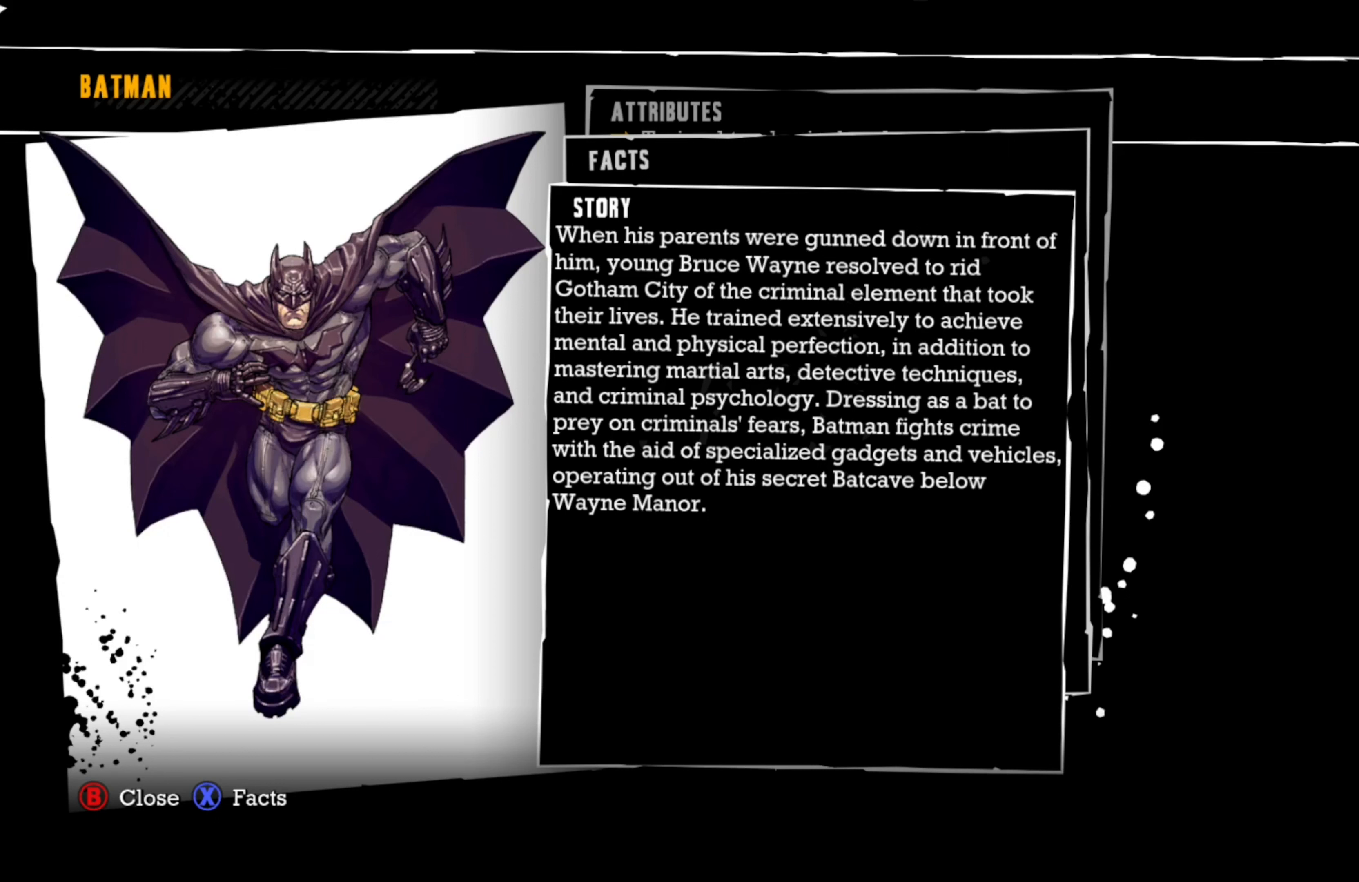
Gameplay with a controller (Xbox layout); each line is a JSON object with the inputs held at the frame after it. "events" lists button and stick changes between this image and that frame as [ms after this image, input, new state], when the widget could be followed in between.
{"buttons": [], "left_stick": "center", "right_stick": "center", "events": [[40, "A", "down"], [100, "A", "up"]]}
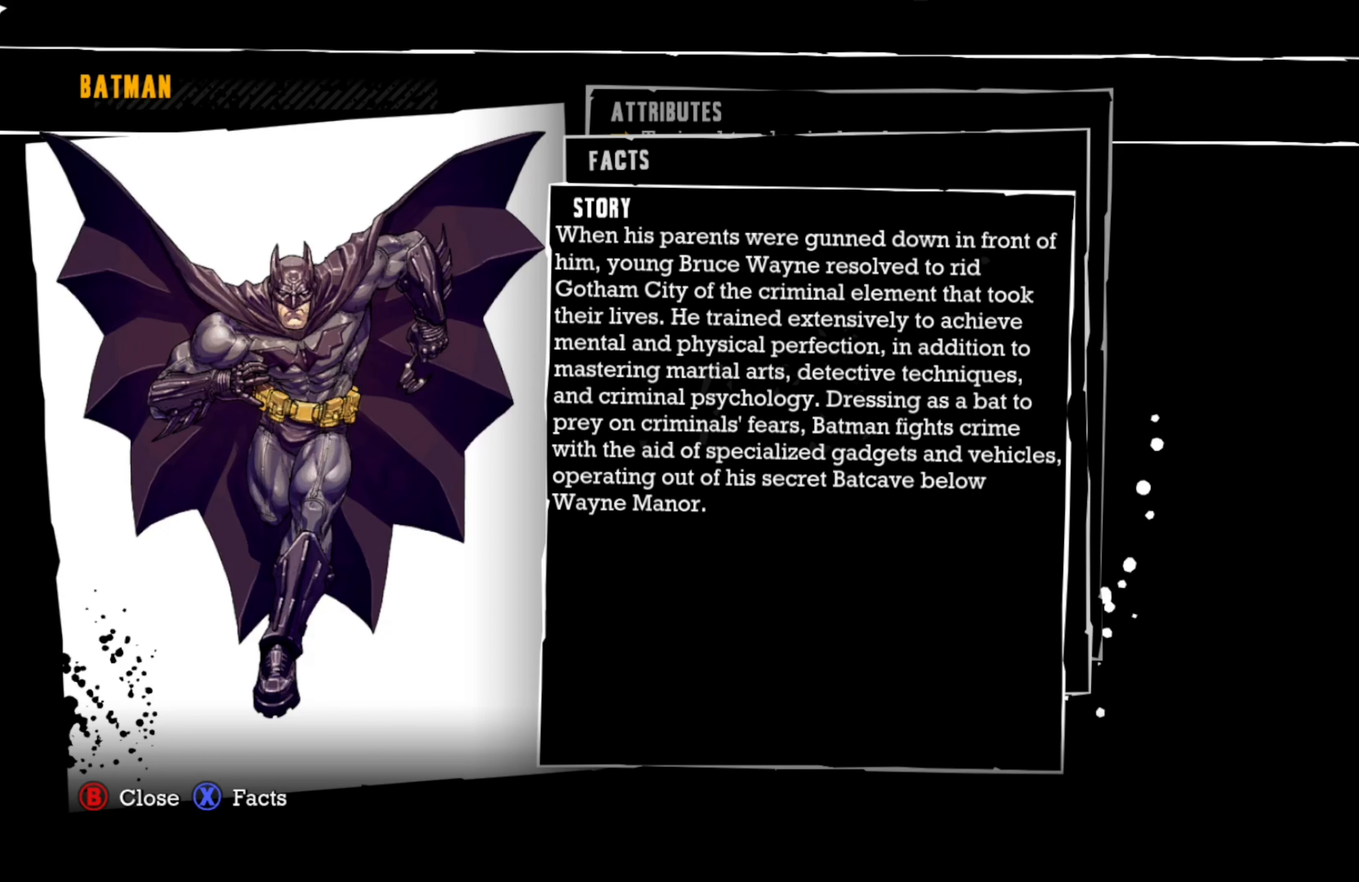
{"buttons": [], "left_stick": "center", "right_stick": "center", "events": [[80, "X", "down"], [180, "X", "up"]]}
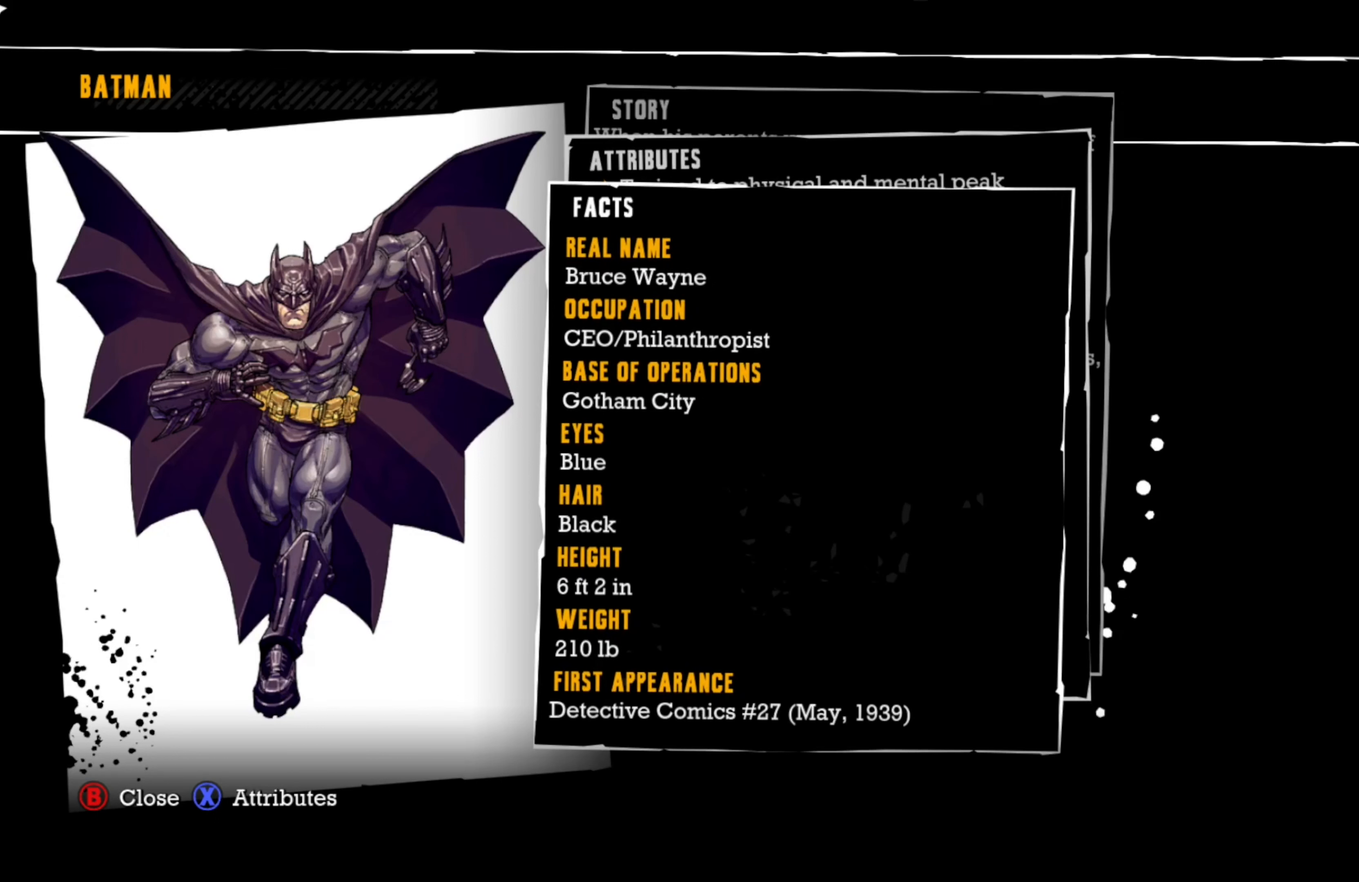
{"buttons": [], "left_stick": "center", "right_stick": "center", "events": []}
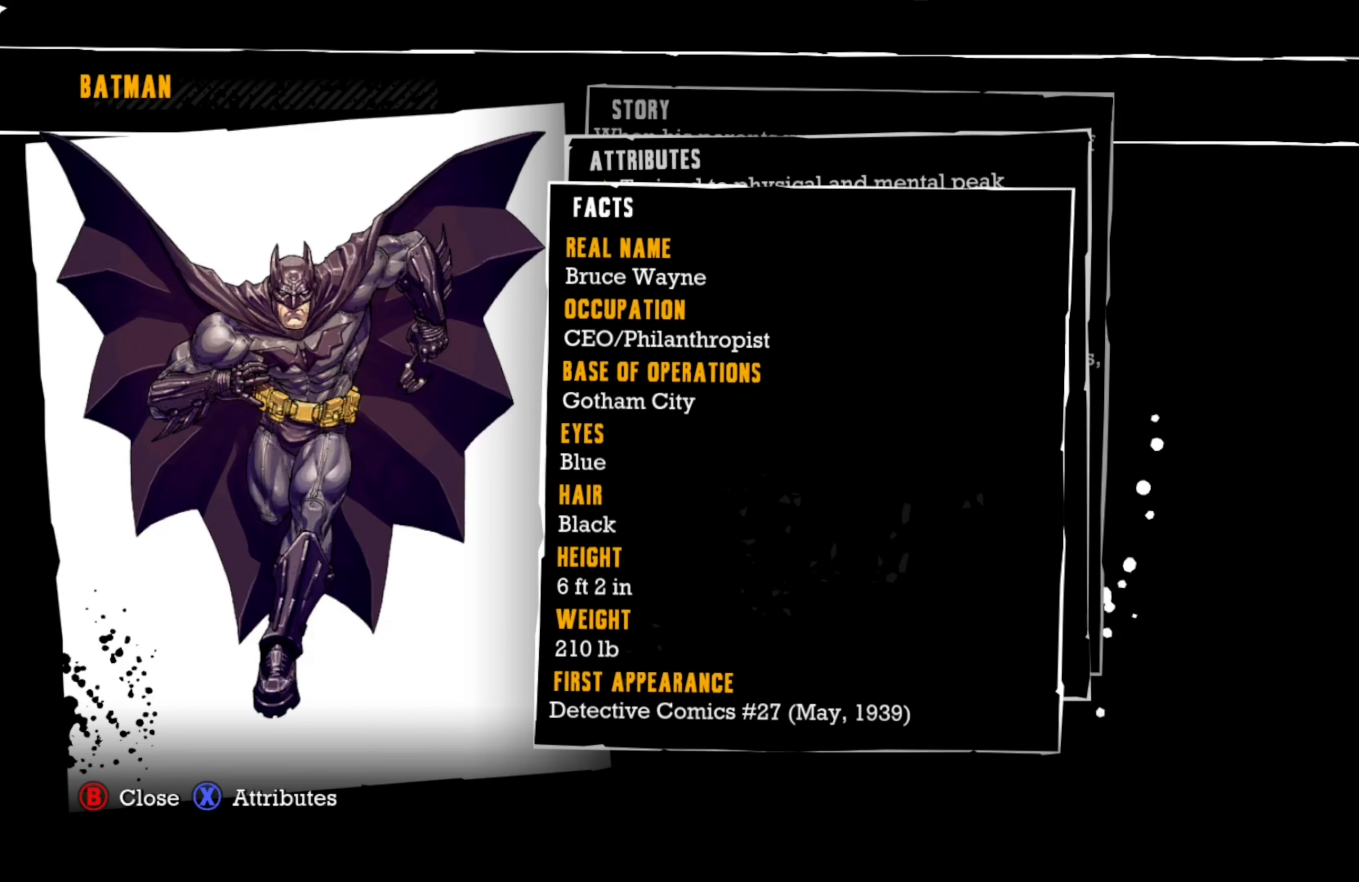
{"buttons": [], "left_stick": "center", "right_stick": "center", "events": []}
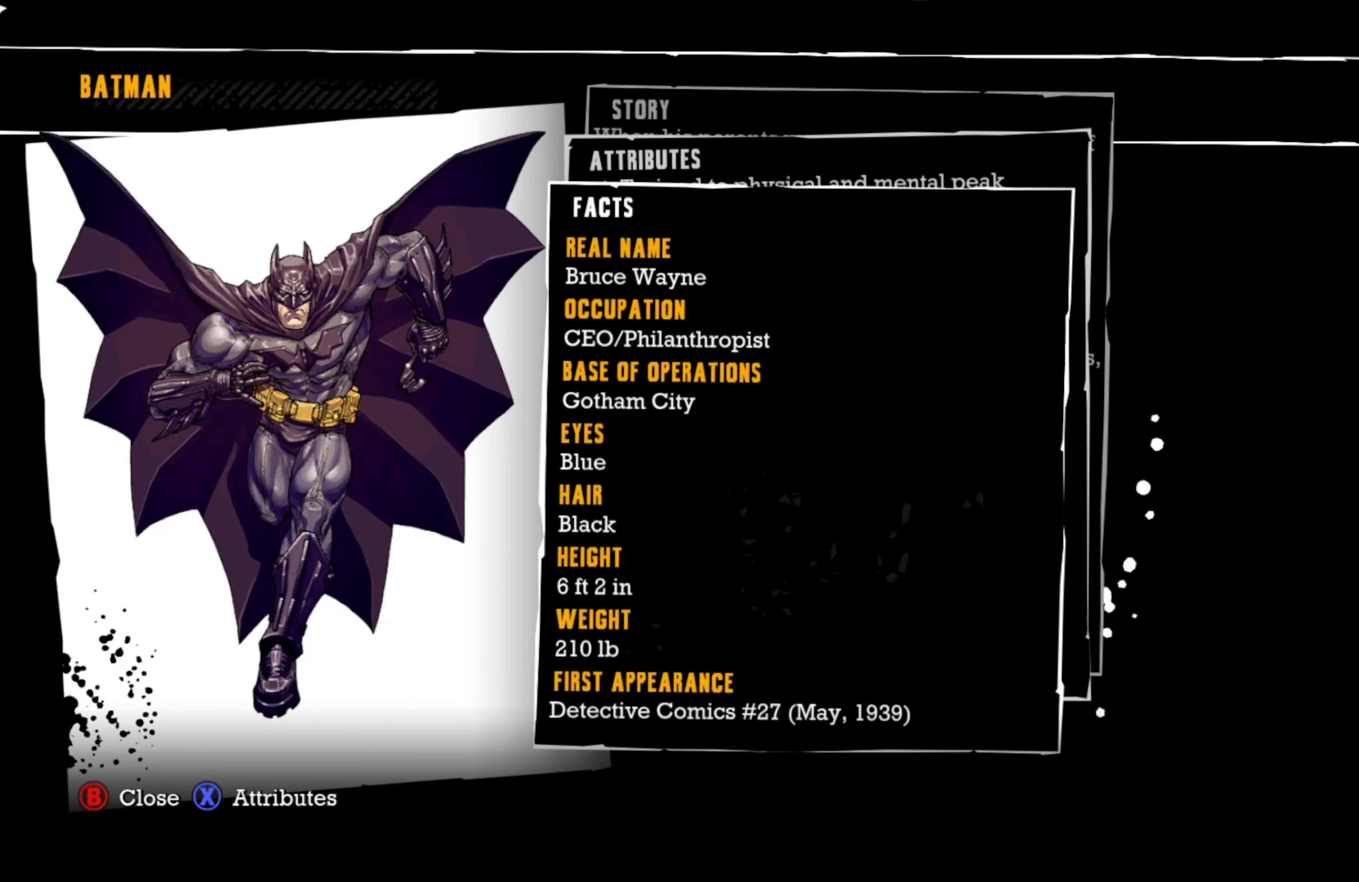
{"buttons": [], "left_stick": "center", "right_stick": "center", "events": []}
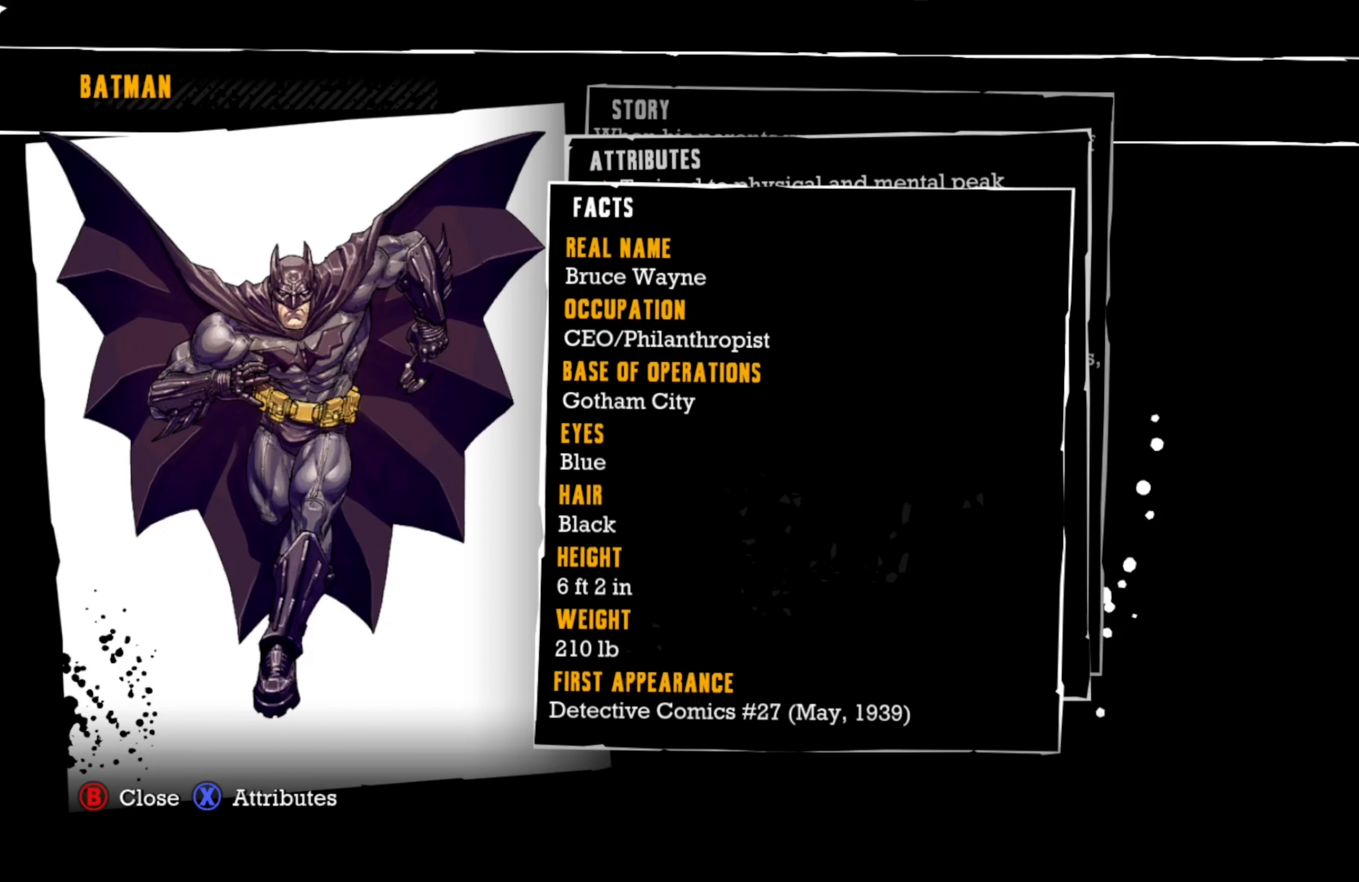
{"buttons": [], "left_stick": "center", "right_stick": "center", "events": []}
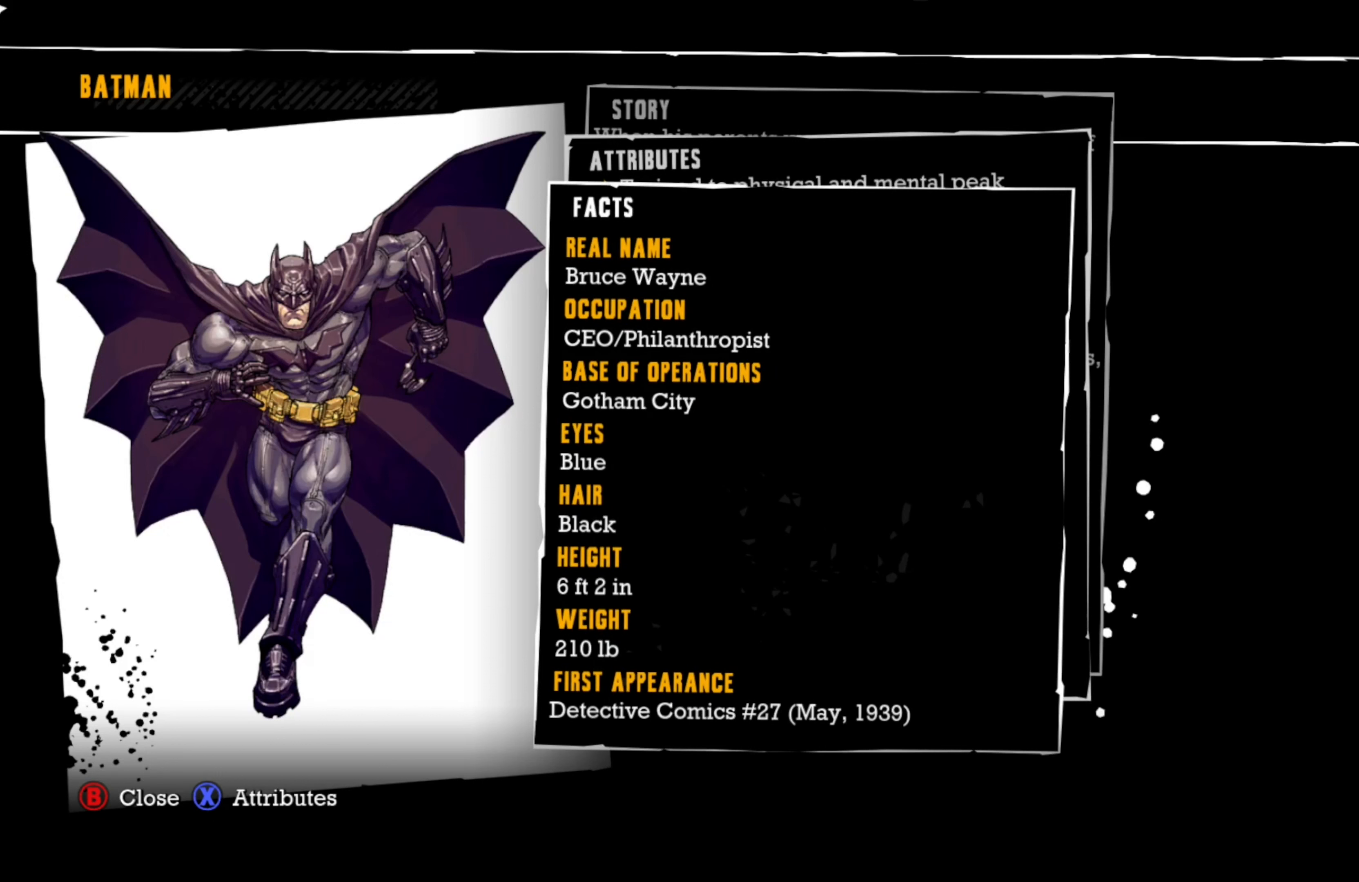
{"buttons": [], "left_stick": "center", "right_stick": "center", "events": []}
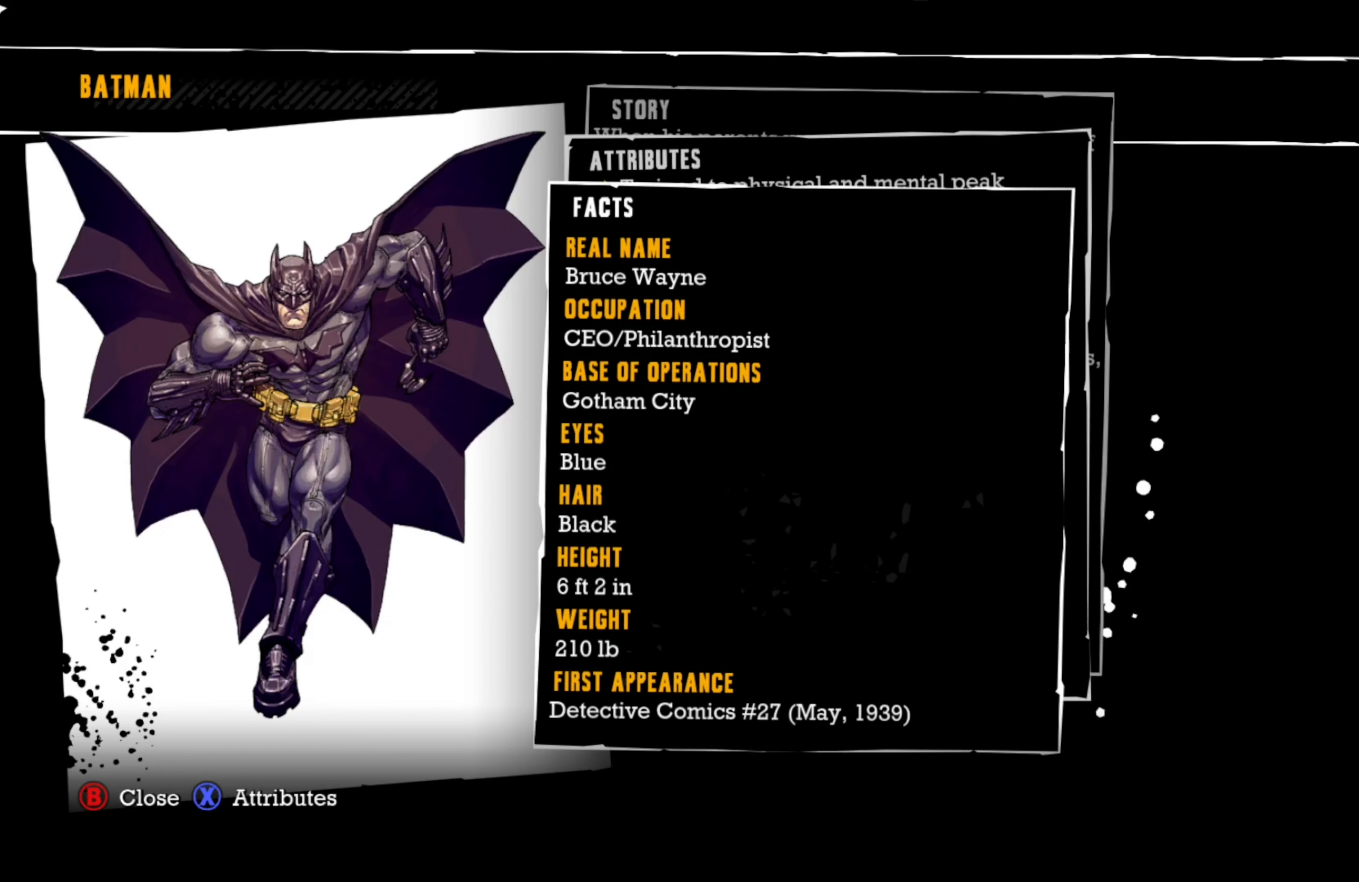
{"buttons": [], "left_stick": "center", "right_stick": "center", "events": []}
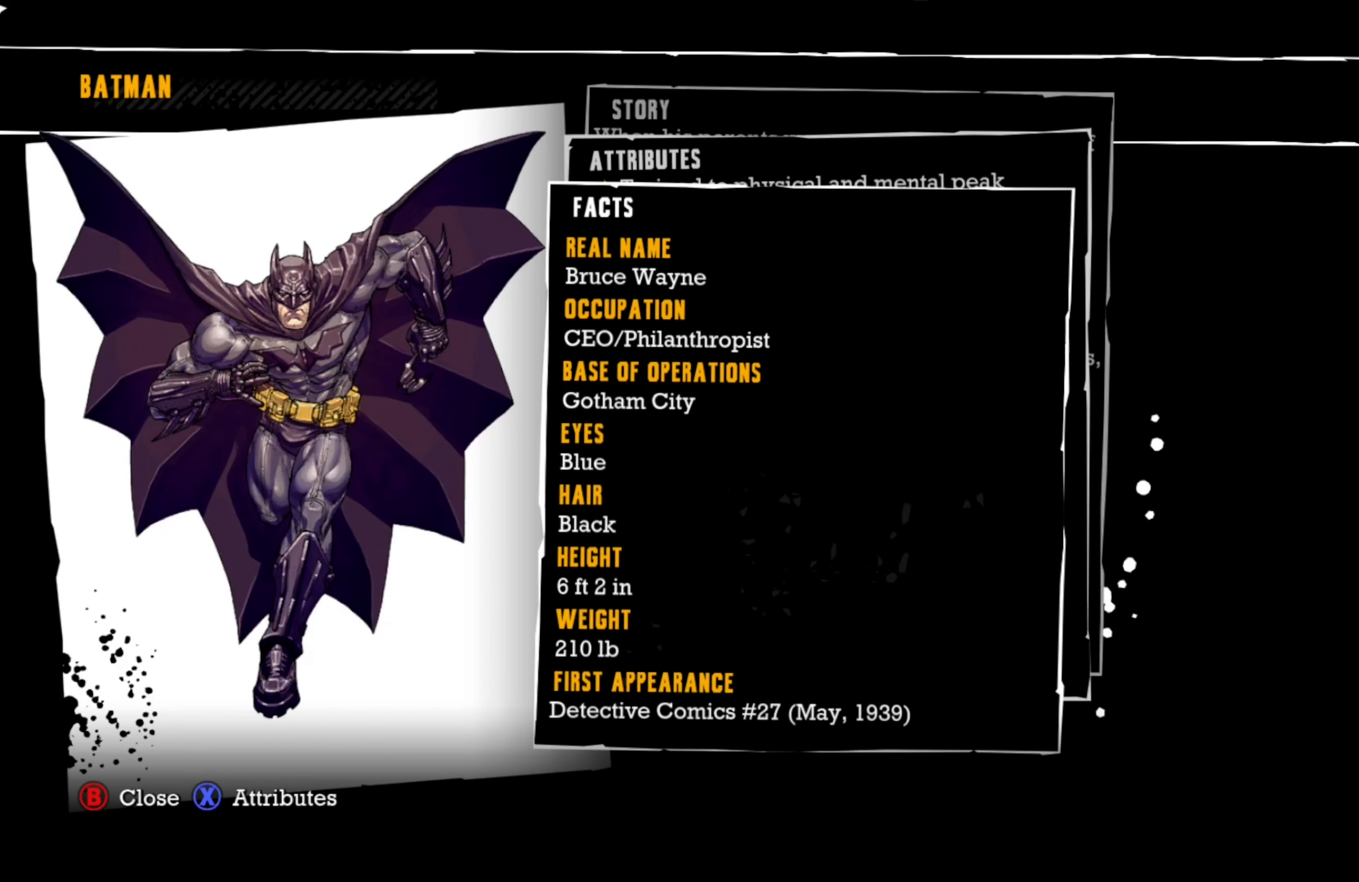
{"buttons": [], "left_stick": "center", "right_stick": "center", "events": []}
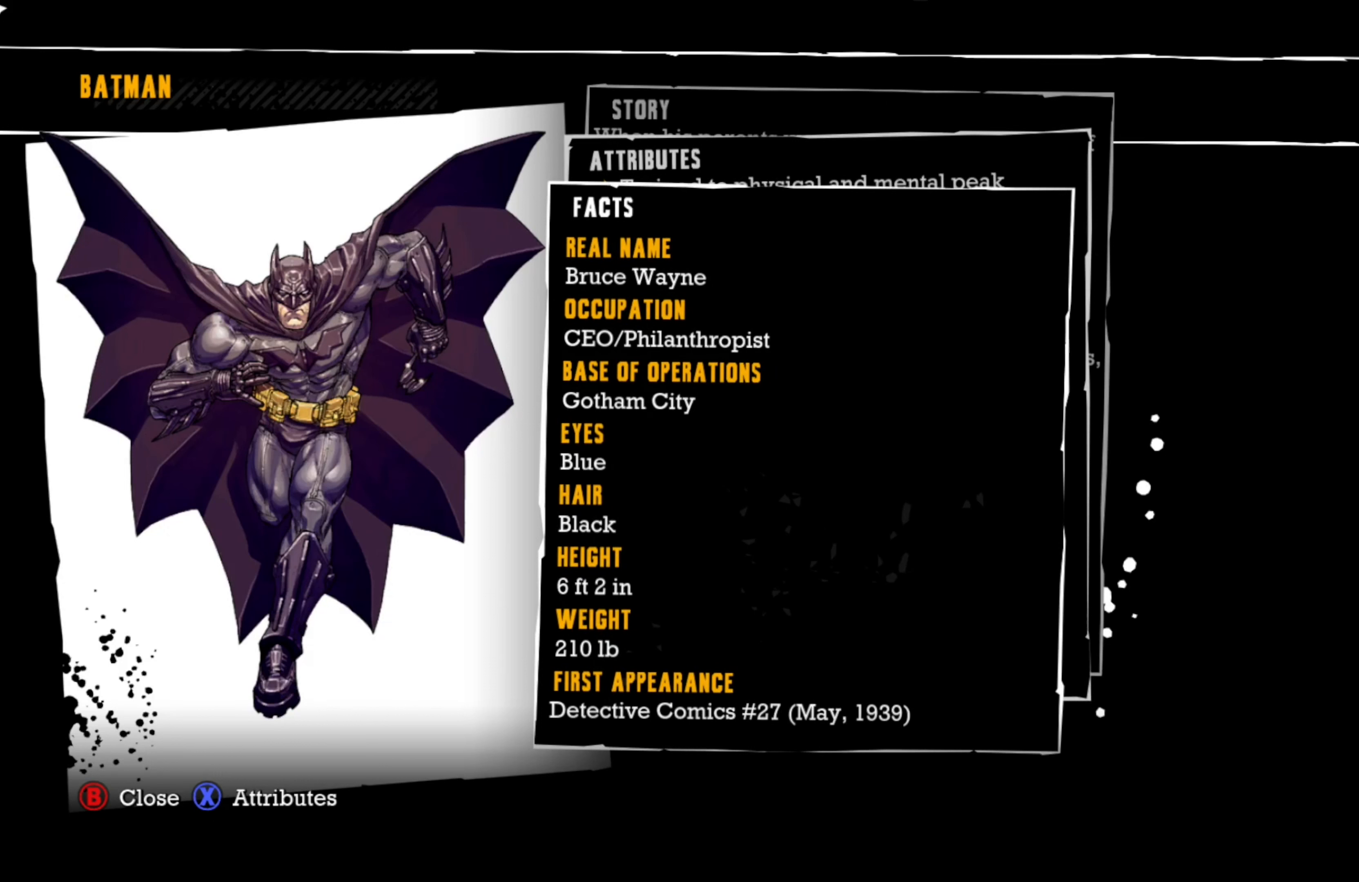
{"buttons": [], "left_stick": "center", "right_stick": "center", "events": []}
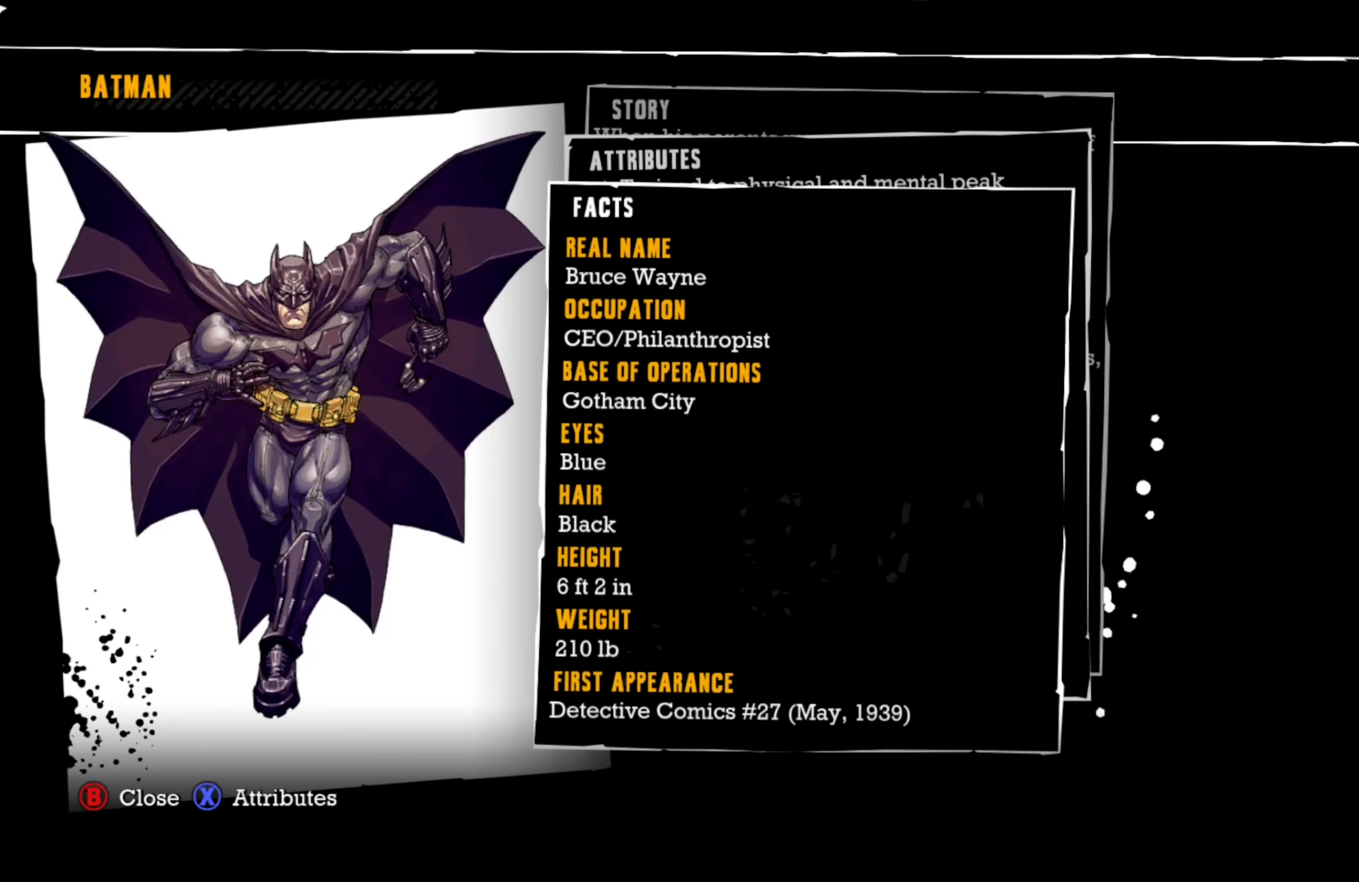
{"buttons": [], "left_stick": "center", "right_stick": "center", "events": []}
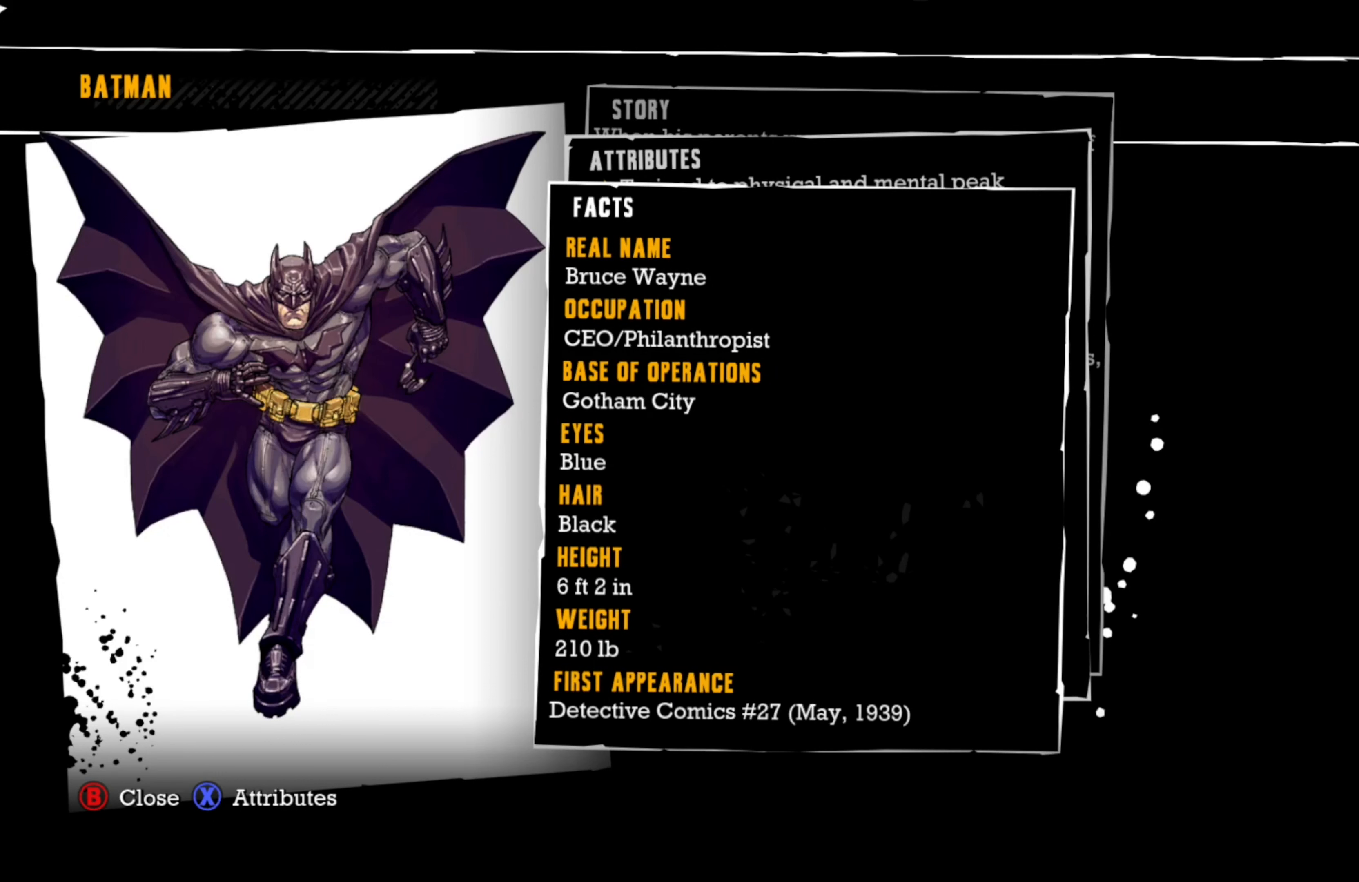
{"buttons": ["X"], "left_stick": "center", "right_stick": "center", "events": [[400, "X", "down"]]}
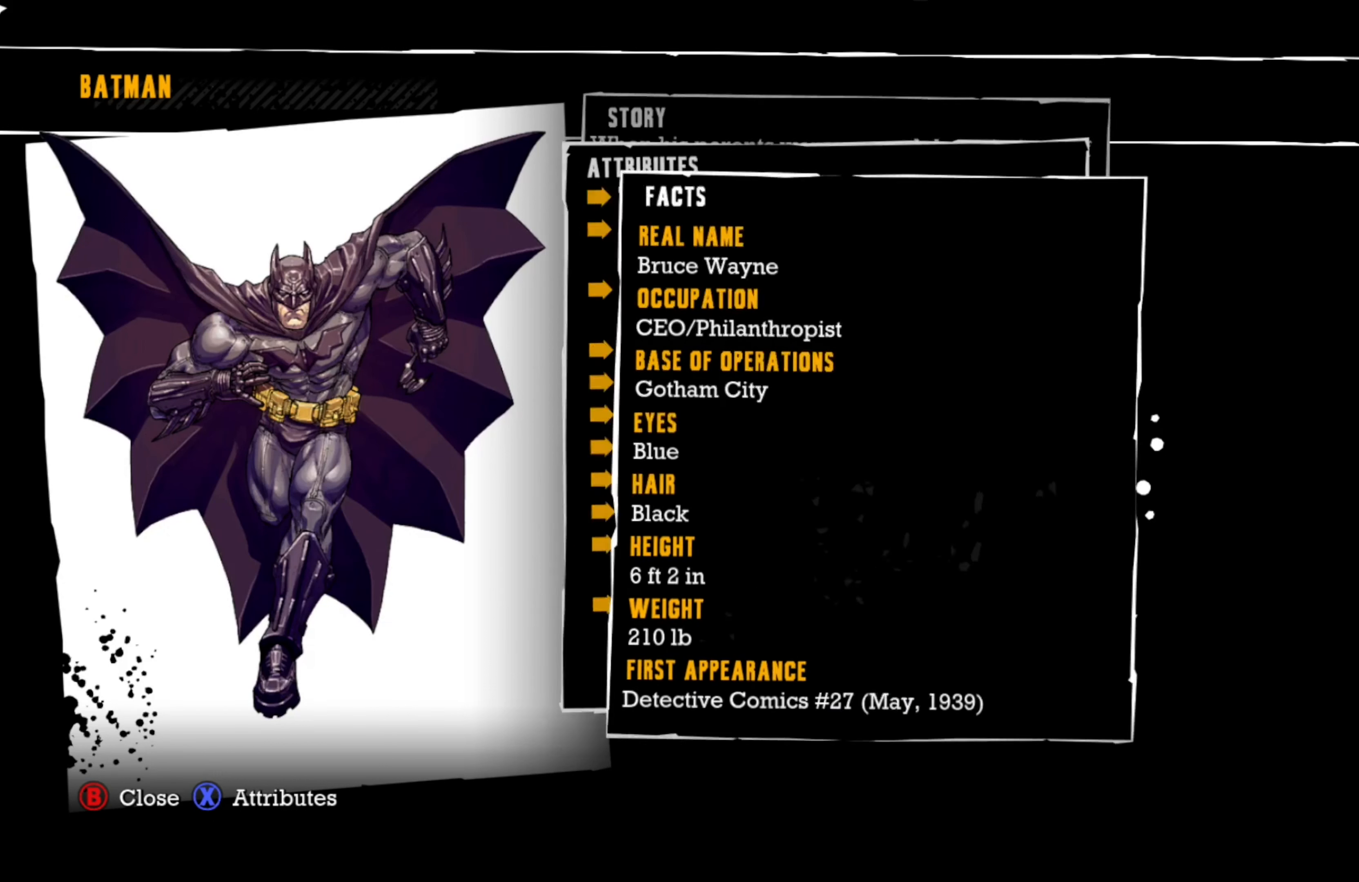
{"buttons": [], "left_stick": "center", "right_stick": "center", "events": [[60, "X", "up"]]}